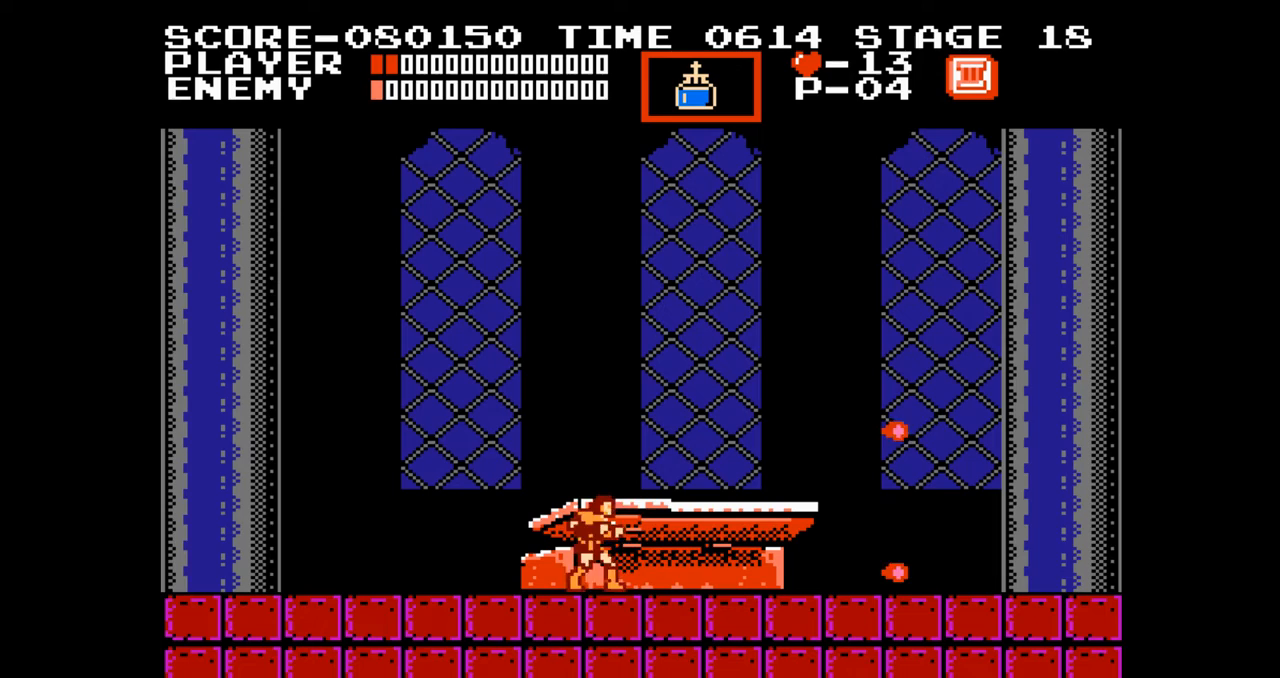
Gameplay with a controller (Nintendo layout); each line is a JSON object with the inputs held at the frame after it. "events" lists button and stick changes between this image and that frame as [ms after this image, input, new state], when the widget could be followed in between. Not read: L3 R3.
{"buttons": ["DPAD_RIGHT"], "events": [[133, "DPAD_RIGHT", "up"], [383, "DPAD_RIGHT", "down"]]}
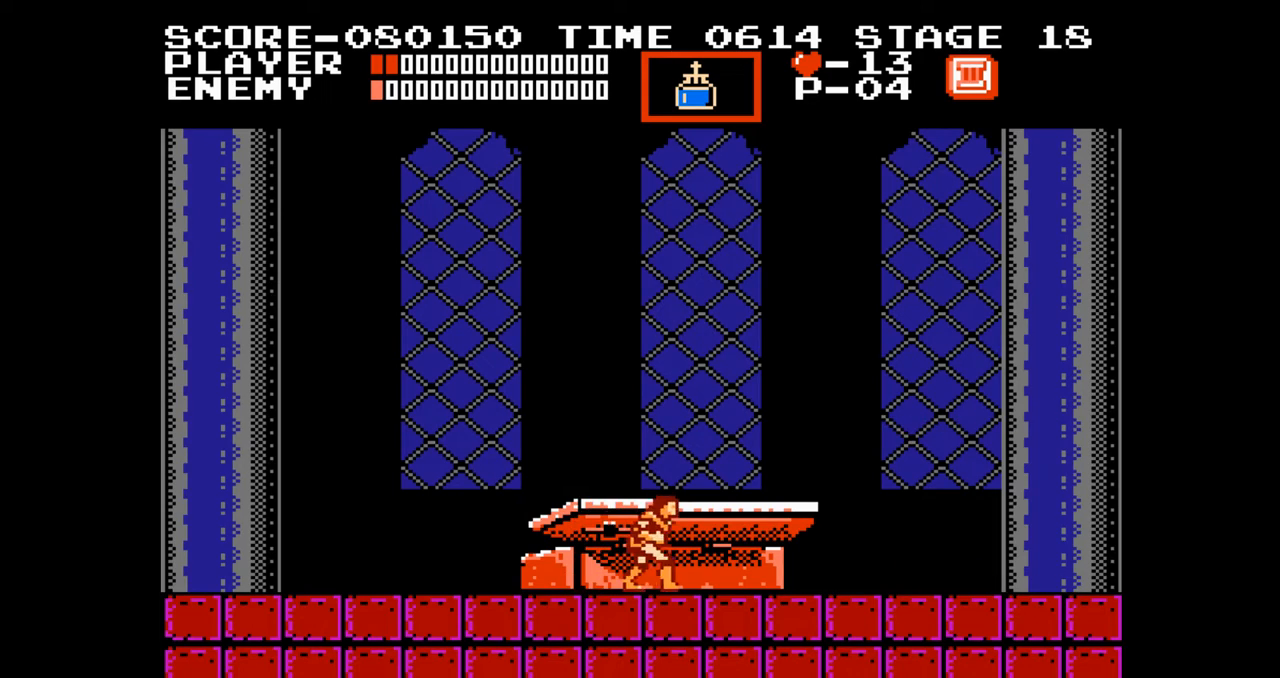
{"buttons": ["DPAD_RIGHT"], "events": []}
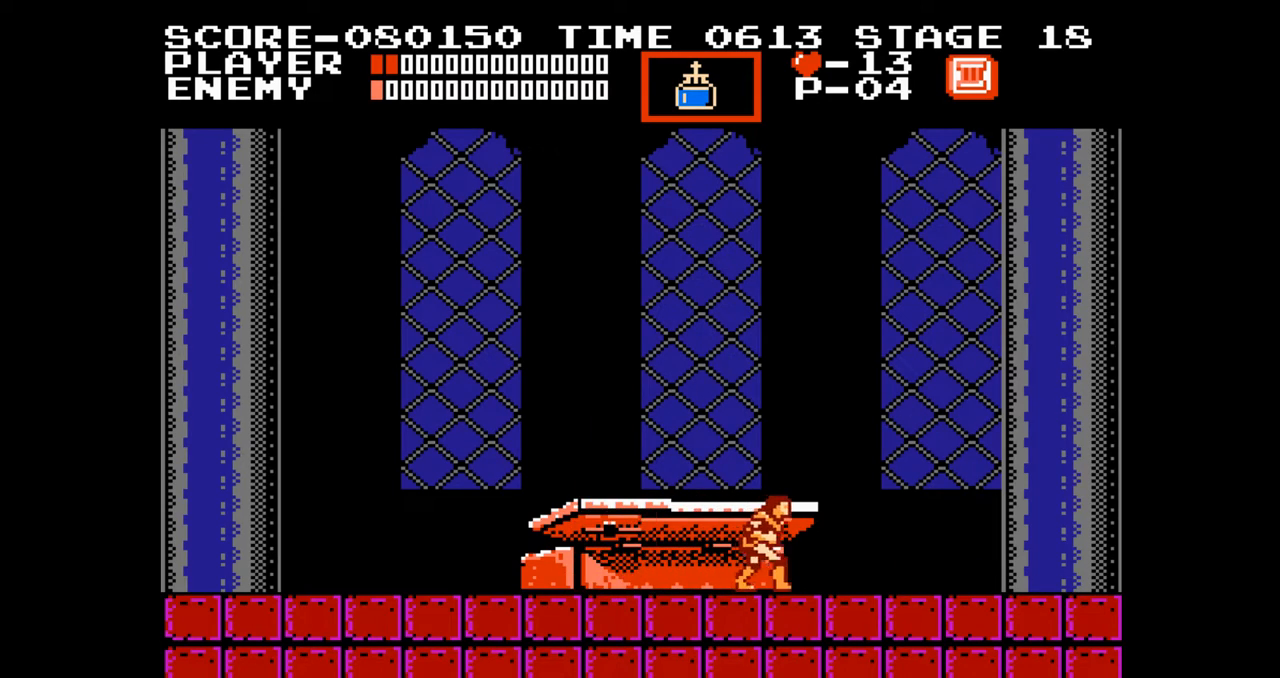
{"buttons": [], "events": [[333, "DPAD_DOWN", "down"], [333, "DPAD_RIGHT", "up"], [350, "DPAD_DOWN", "up"], [350, "DPAD_LEFT", "down"], [467, "DPAD_LEFT", "up"]]}
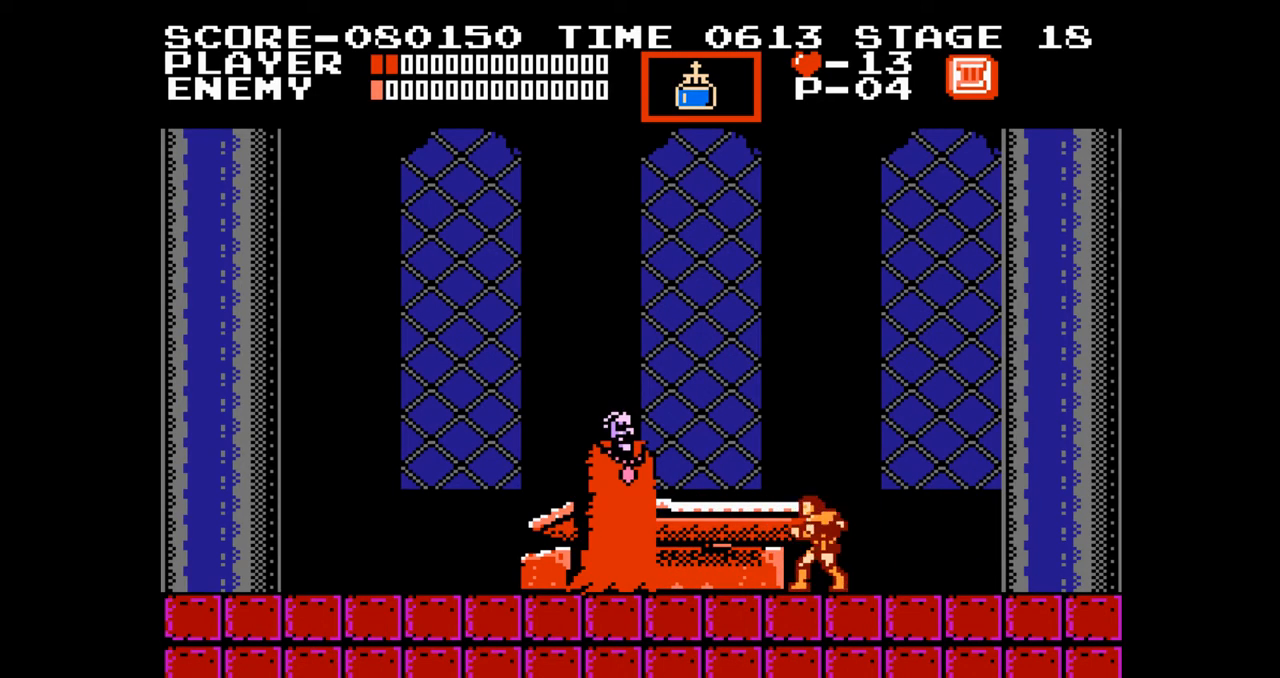
{"buttons": [], "events": [[17, "A", "down"], [67, "B", "down"], [117, "A", "up"], [133, "B", "up"]]}
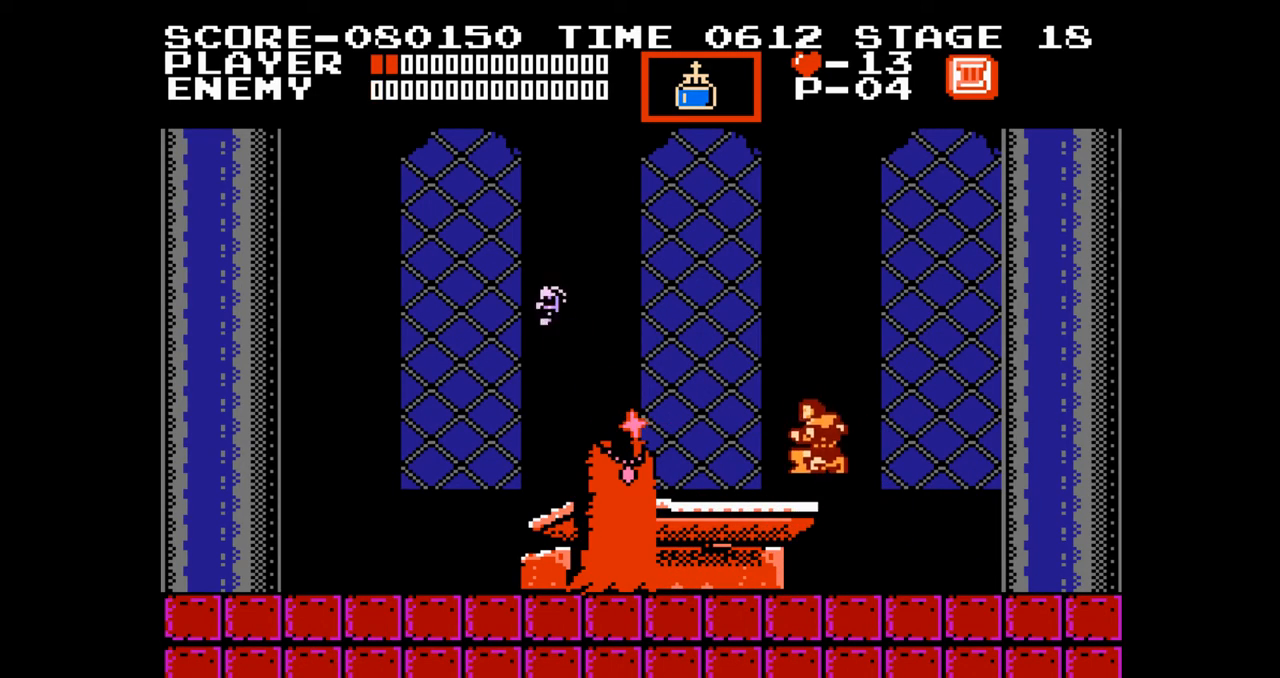
{"buttons": [], "events": []}
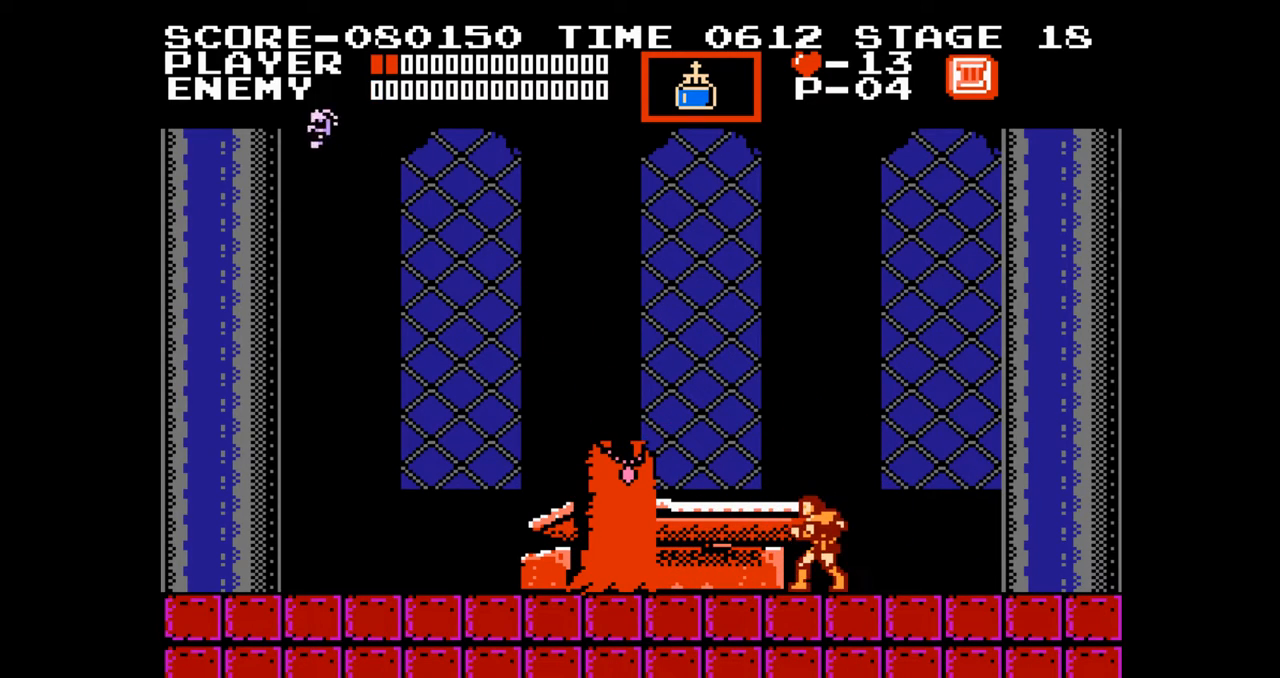
{"buttons": [], "events": []}
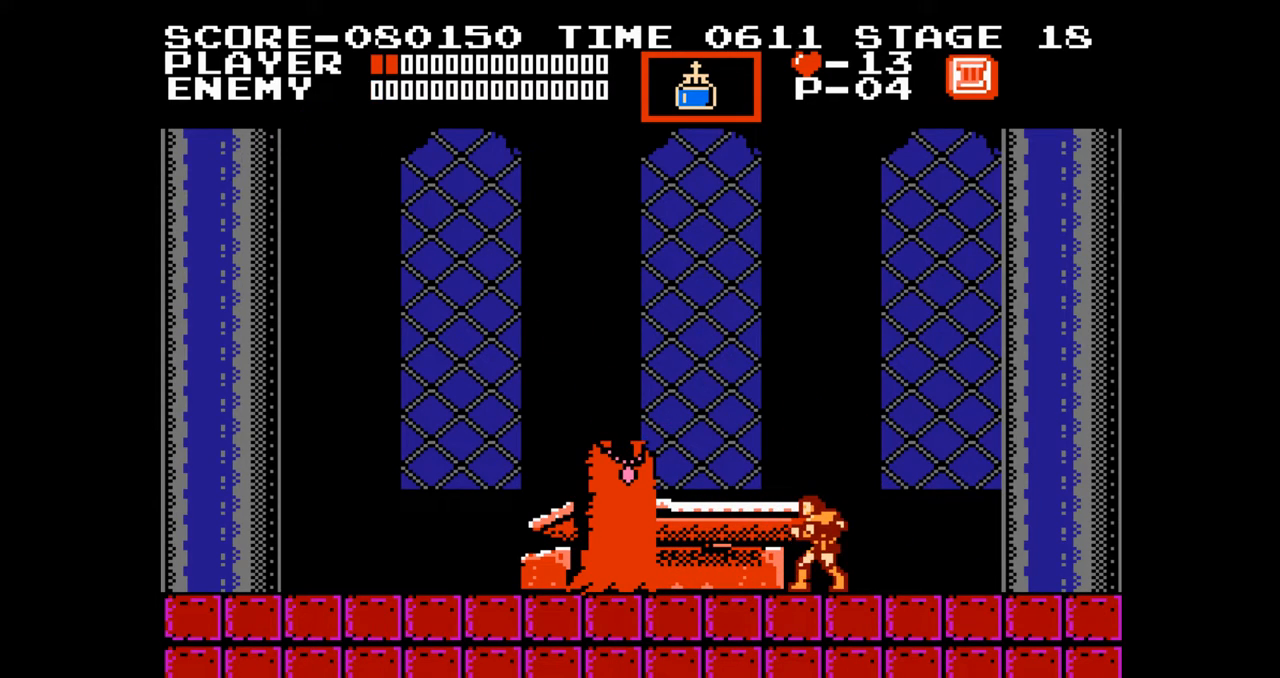
{"buttons": [], "events": []}
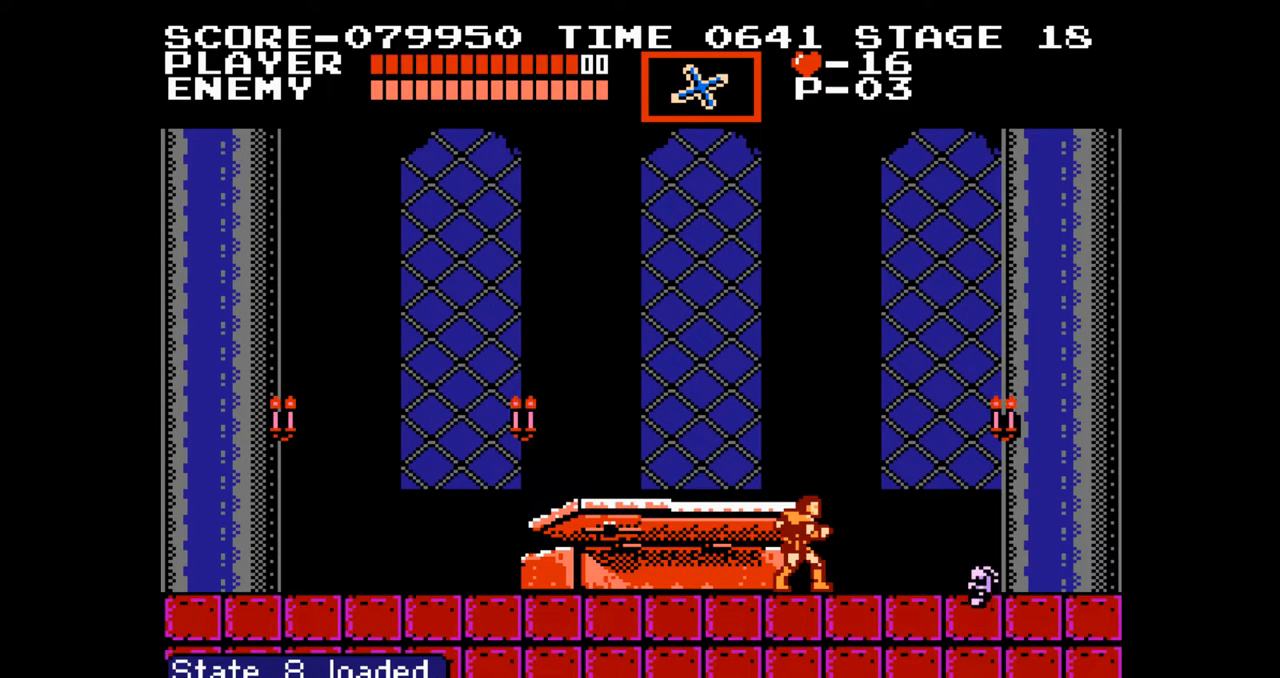
{"buttons": [], "events": []}
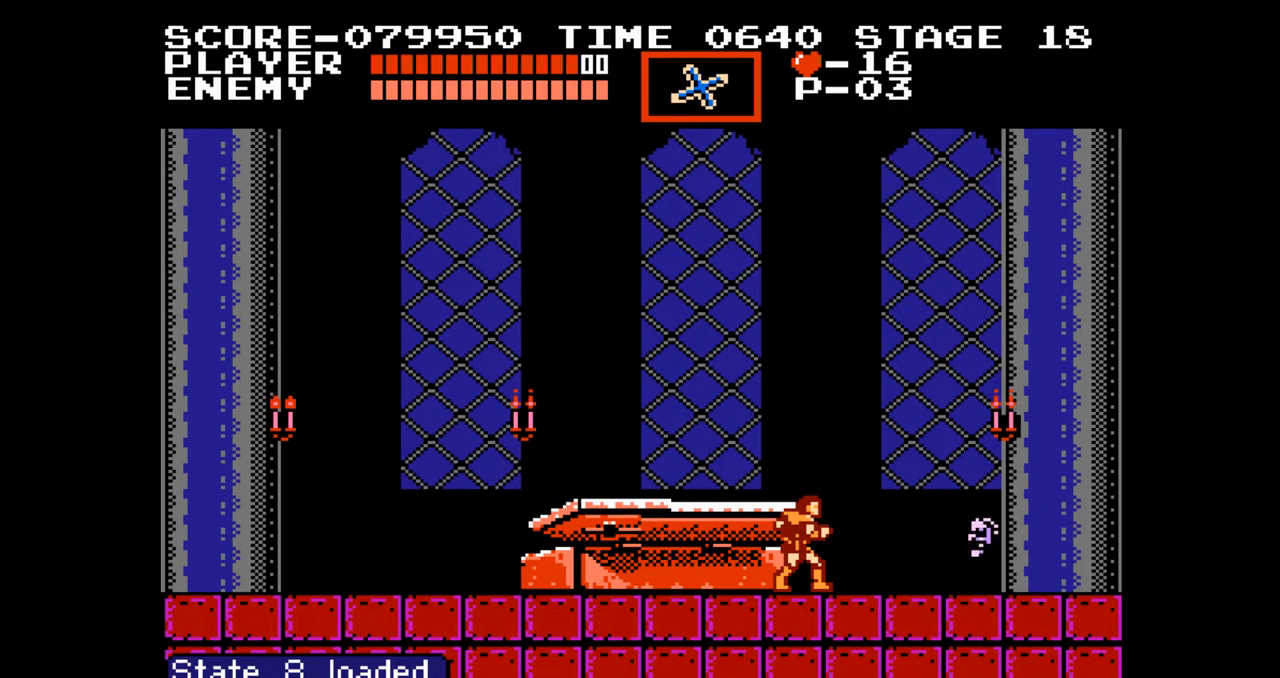
{"buttons": [], "events": []}
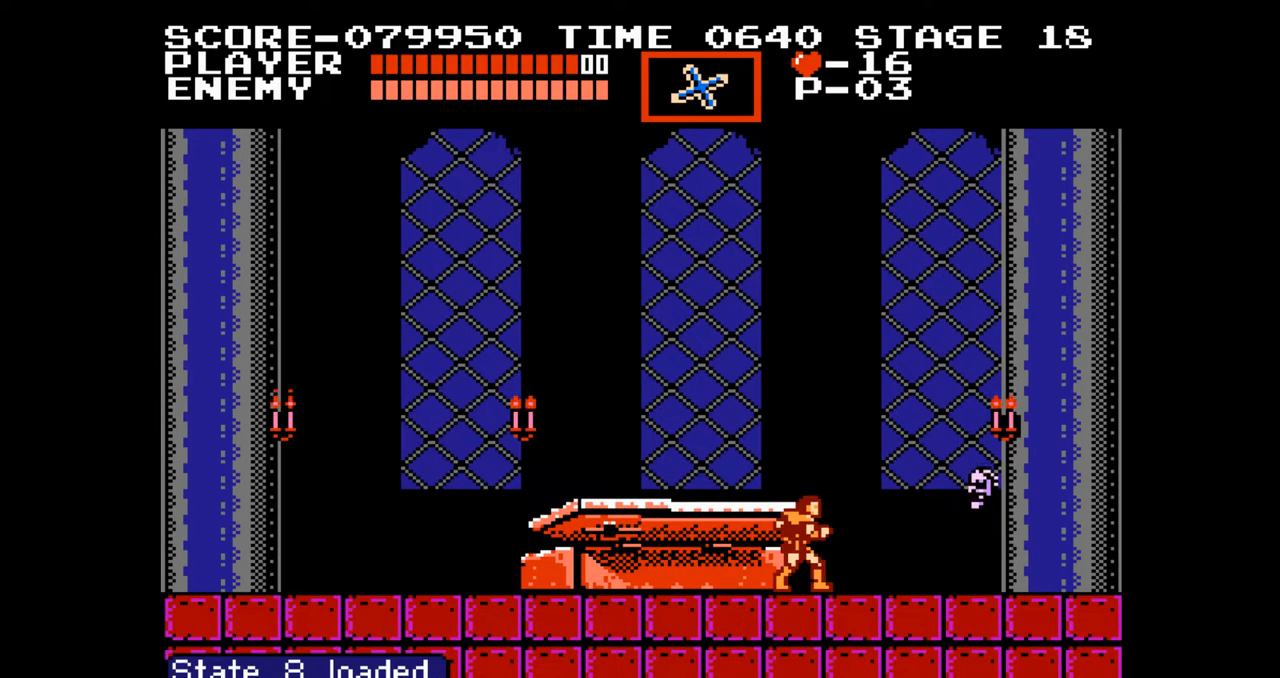
{"buttons": [], "events": []}
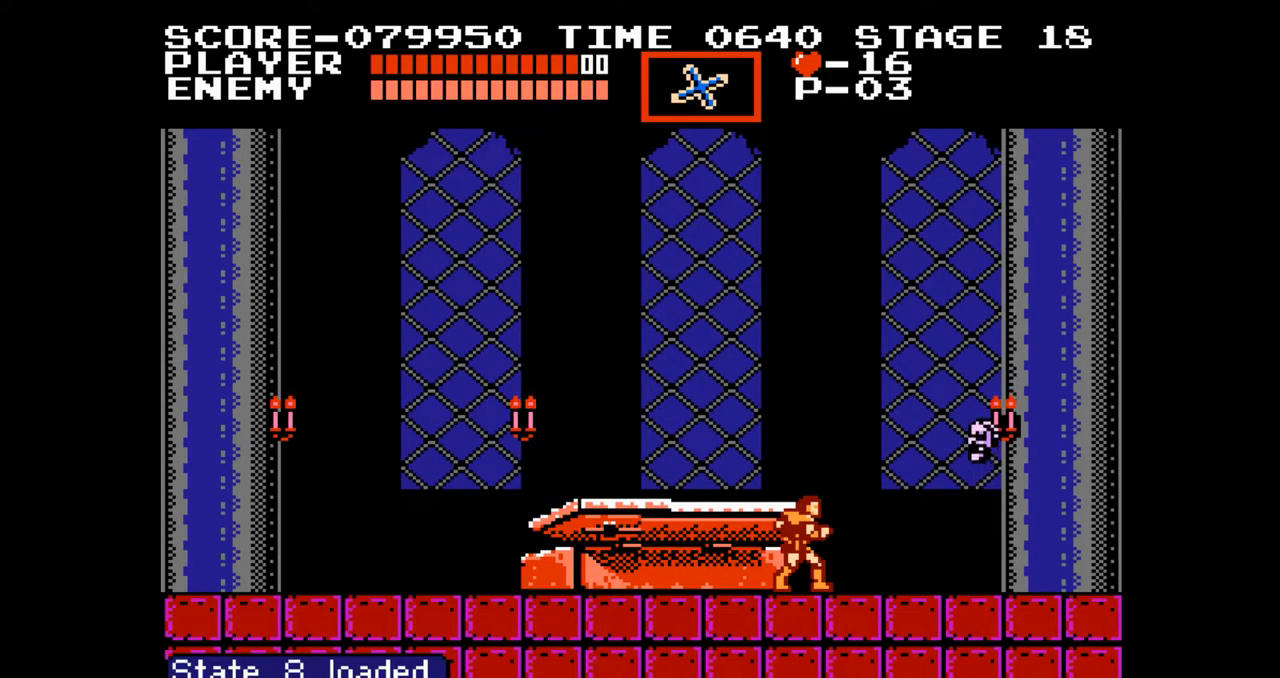
{"buttons": ["B"], "events": [[33, "B", "down"], [217, "B", "up"], [500, "B", "down"]]}
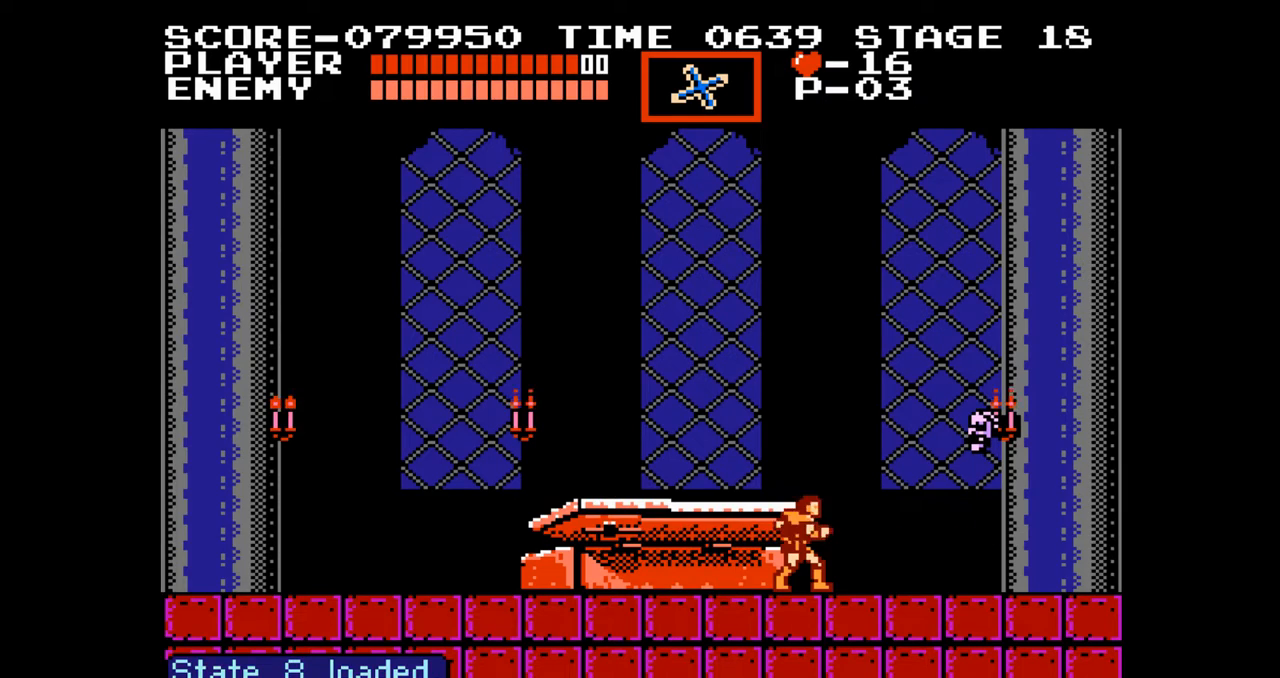
{"buttons": ["B"], "events": [[217, "B", "up"], [483, "B", "down"]]}
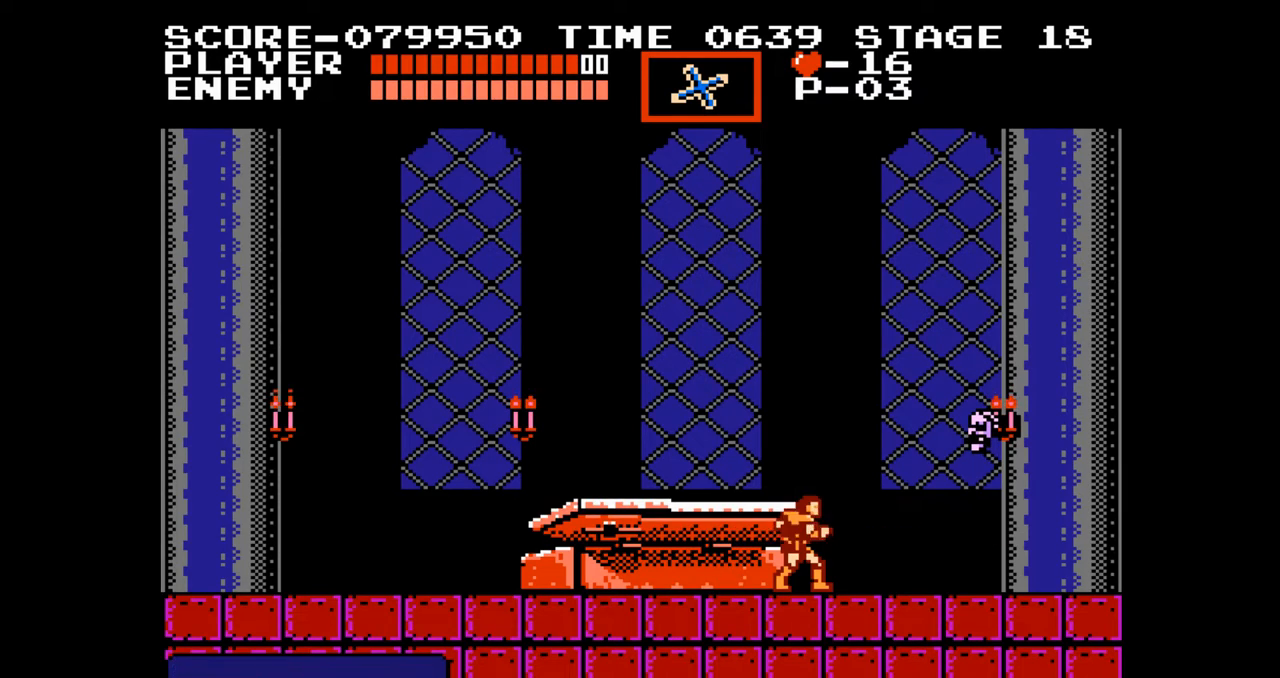
{"buttons": [], "events": [[283, "B", "up"]]}
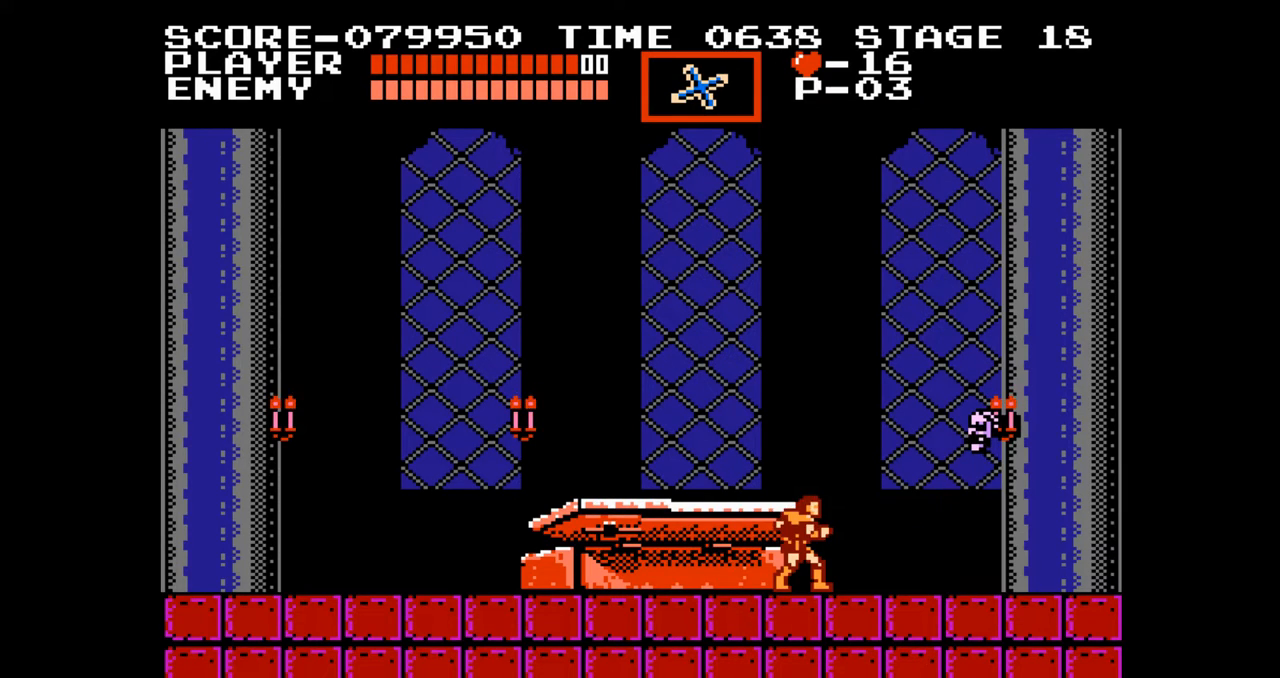
{"buttons": ["B", "DPAD_UP"], "events": [[33, "DPAD_UP", "down"], [67, "A", "down"], [267, "A", "up"], [367, "B", "down"]]}
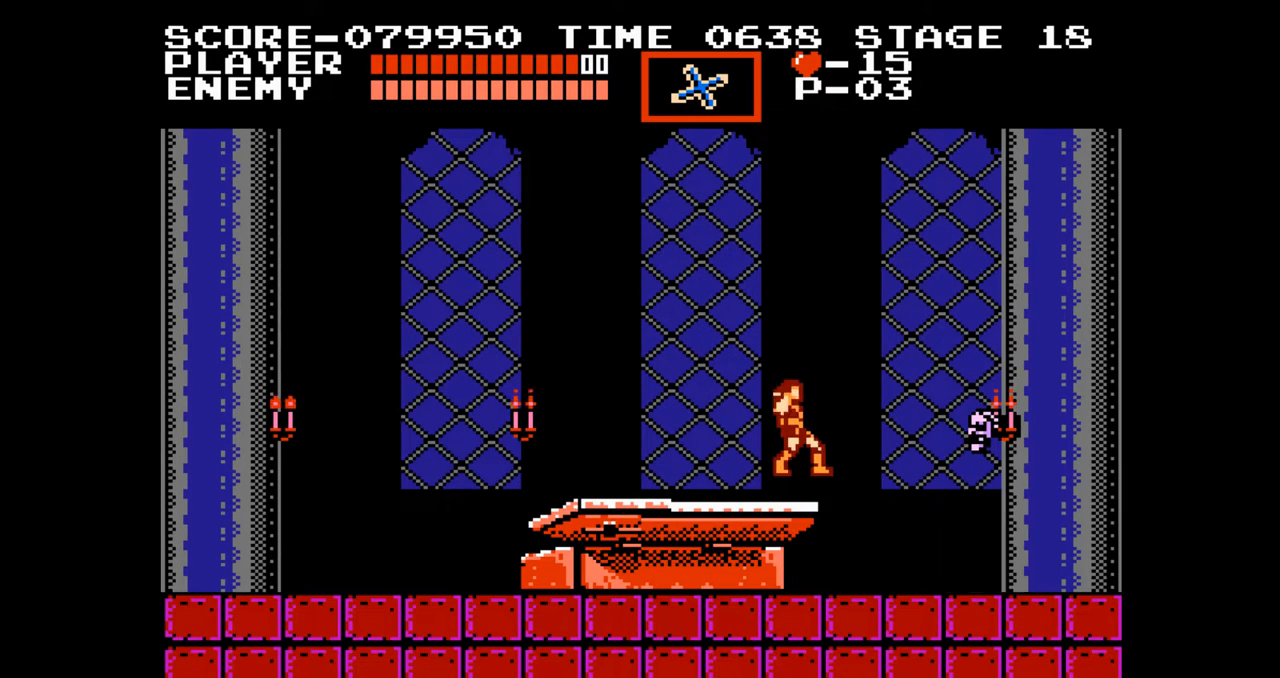
{"buttons": ["A", "B"], "events": [[83, "B", "up"], [133, "DPAD_UP", "up"], [400, "A", "down"], [433, "B", "down"]]}
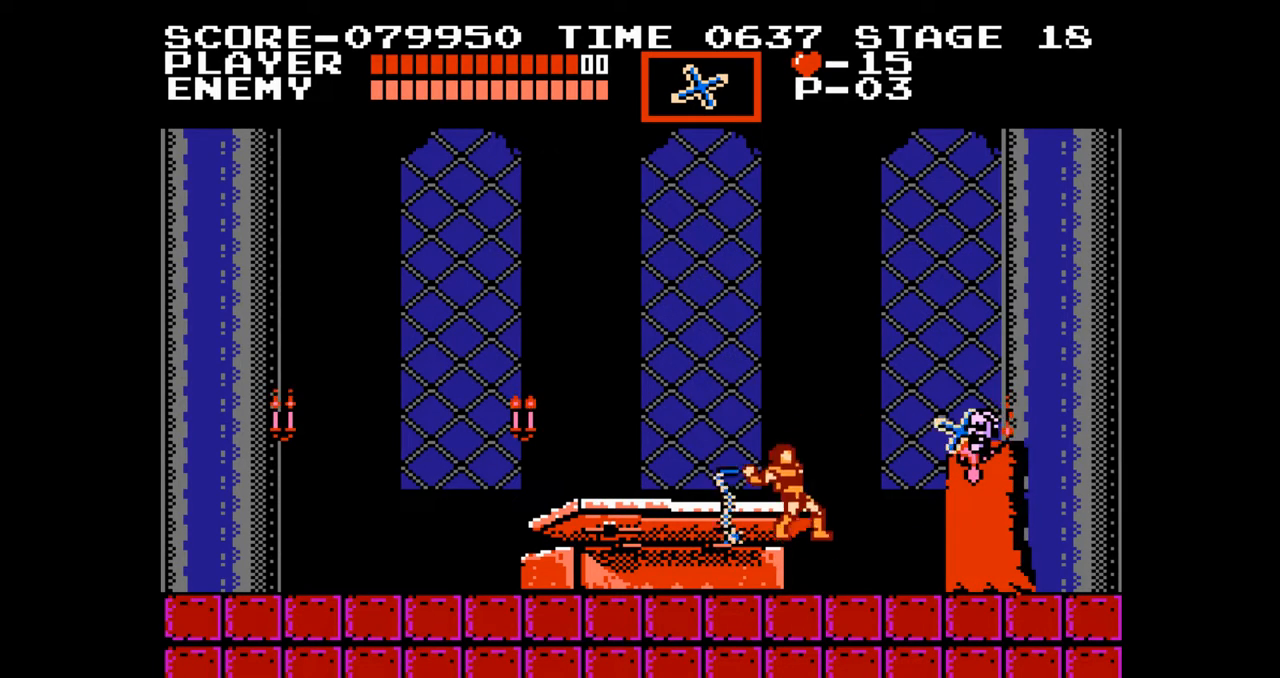
{"buttons": [], "events": [[17, "A", "up"], [67, "B", "up"]]}
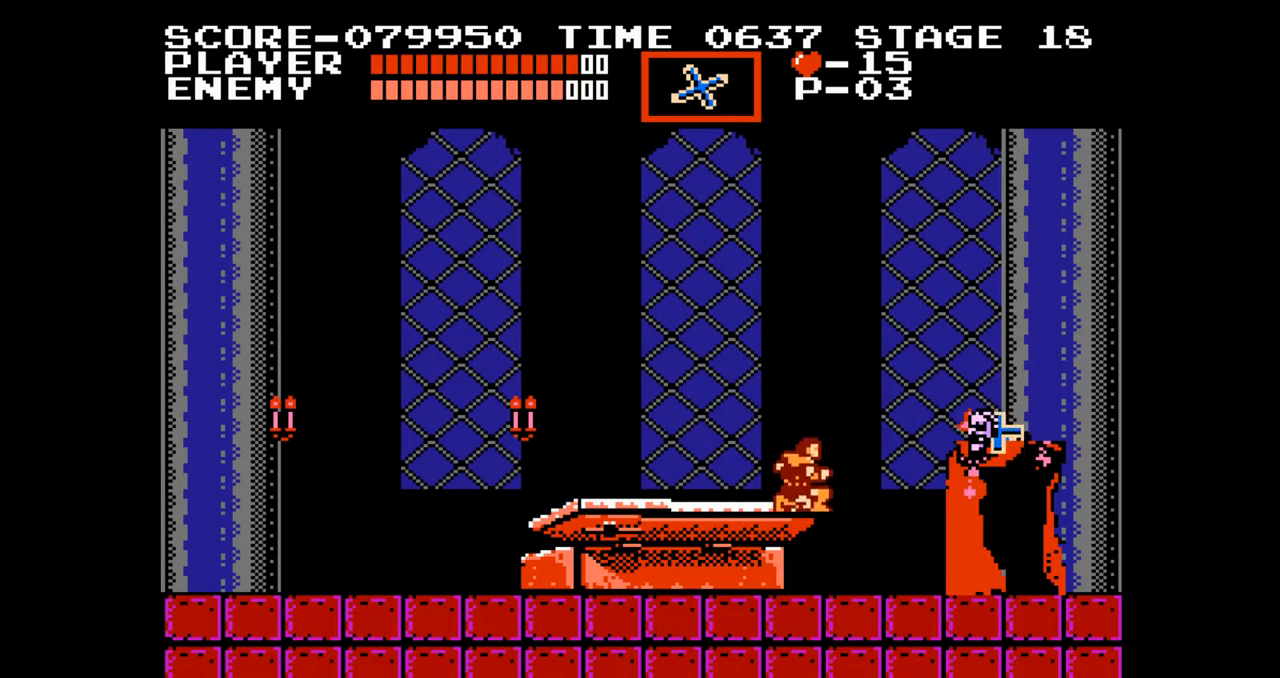
{"buttons": [], "events": [[150, "A", "down"], [183, "B", "down"], [233, "A", "up"], [267, "B", "up"]]}
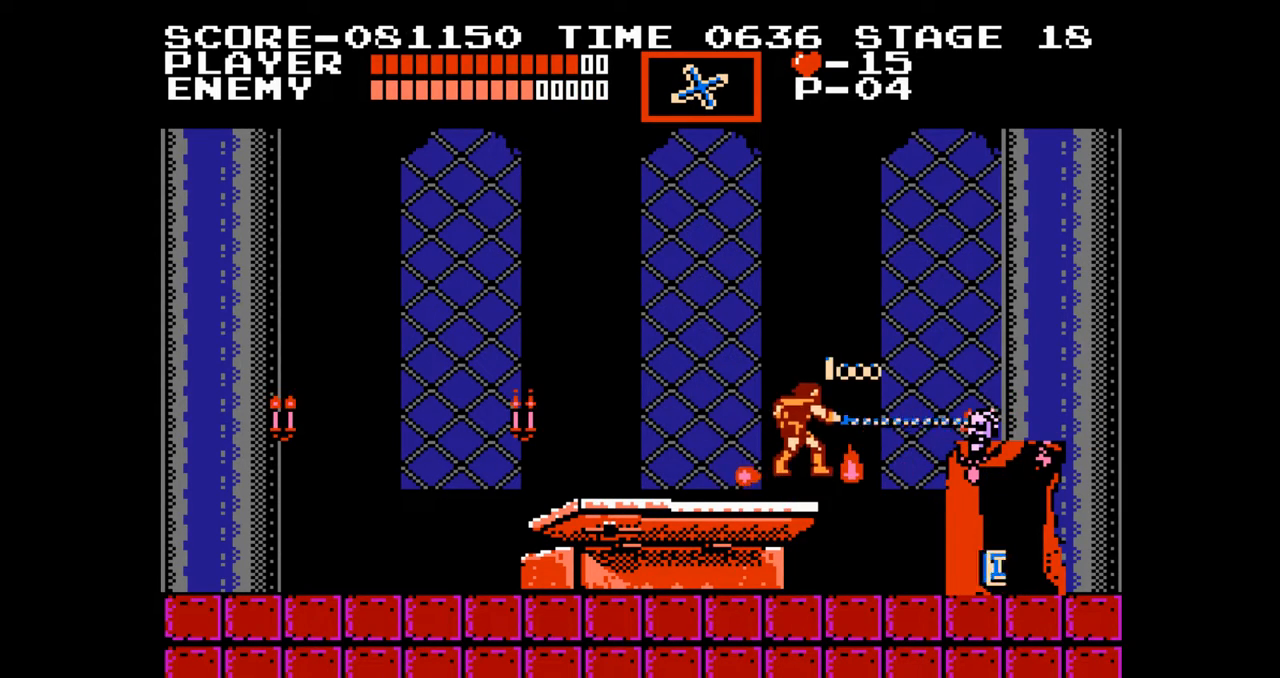
{"buttons": ["DPAD_RIGHT"], "events": [[350, "DPAD_RIGHT", "down"]]}
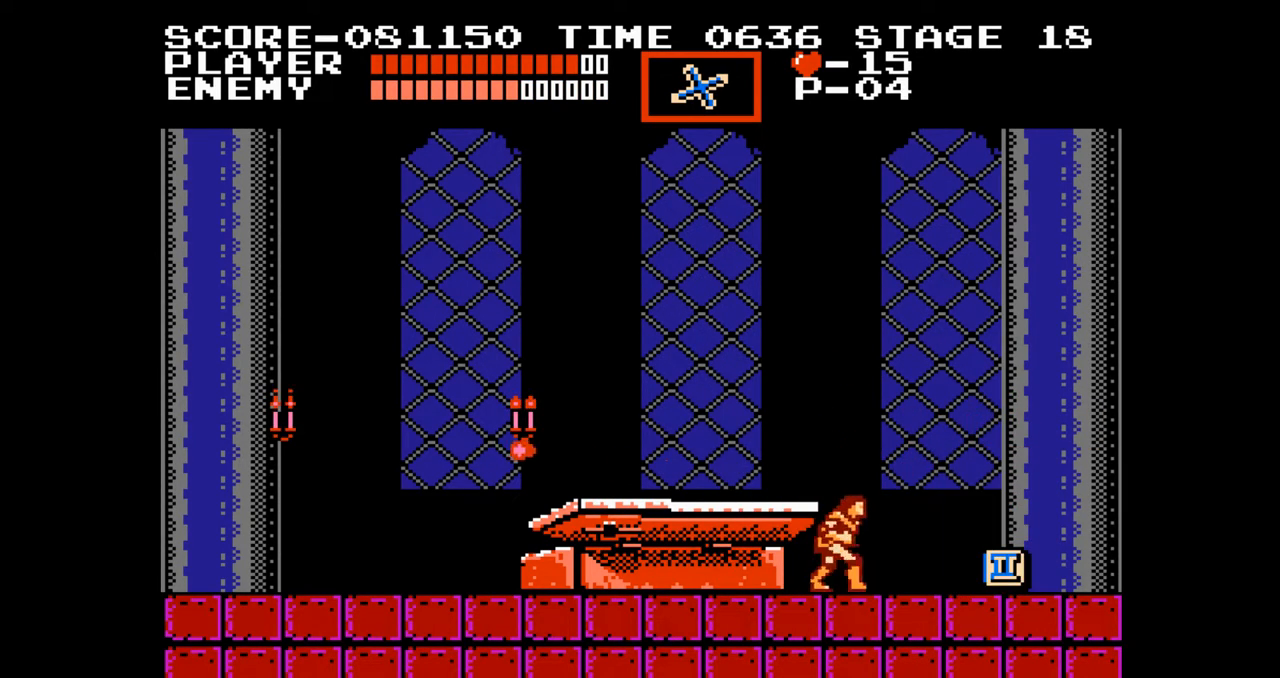
{"buttons": ["B", "DPAD_RIGHT"], "events": [[467, "B", "down"]]}
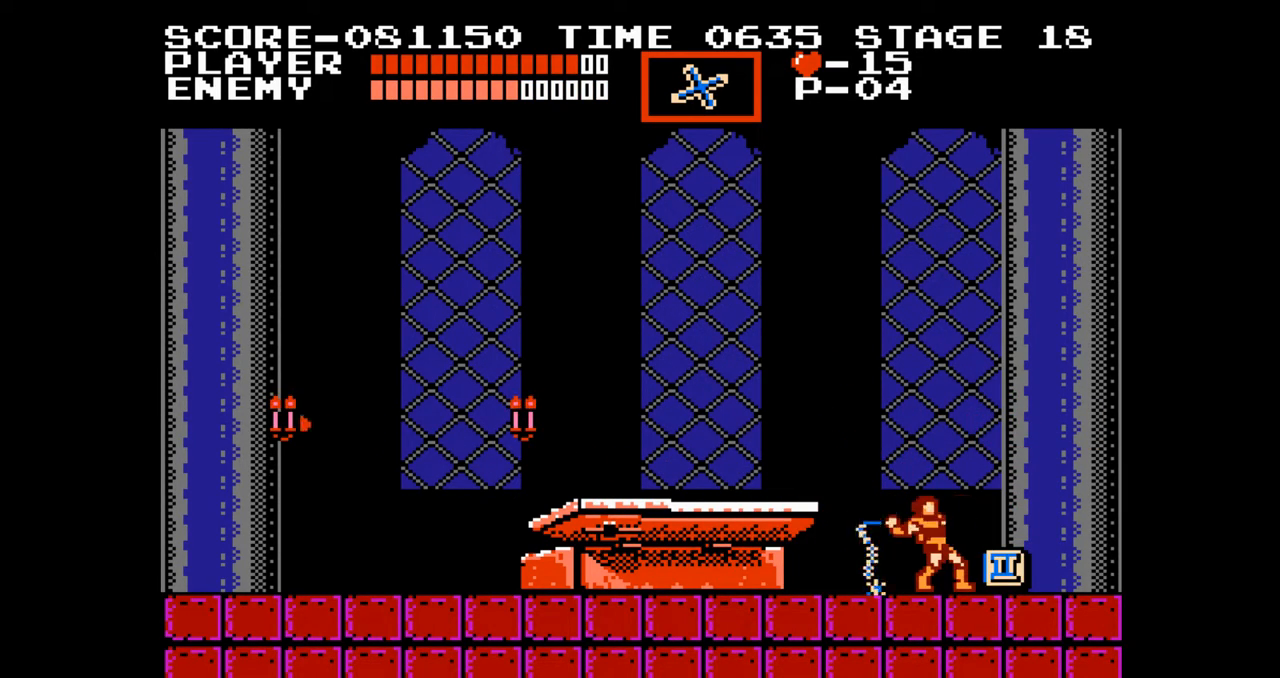
{"buttons": ["B"], "events": [[33, "DPAD_RIGHT", "up"], [217, "B", "up"], [433, "B", "down"]]}
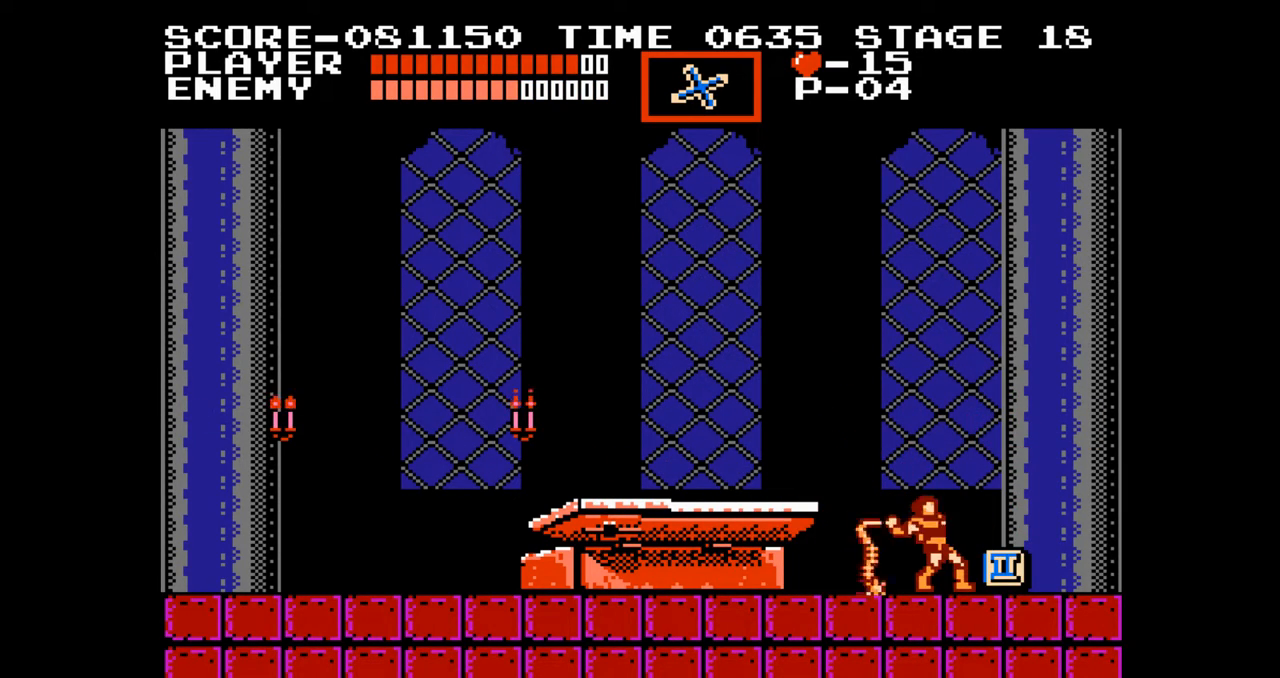
{"buttons": ["DPAD_RIGHT"], "events": [[250, "B", "up"], [467, "DPAD_RIGHT", "down"]]}
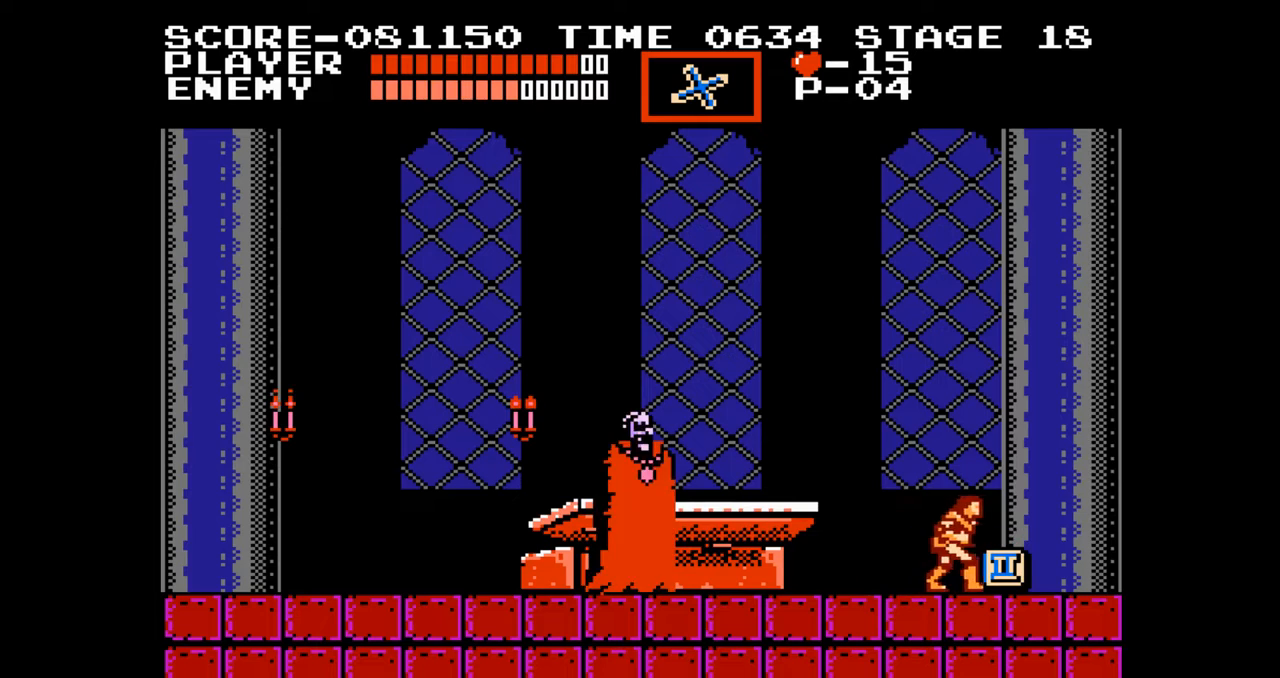
{"buttons": ["DPAD_LEFT"], "events": [[183, "DPAD_RIGHT", "up"], [217, "DPAD_LEFT", "down"], [333, "A", "down"], [500, "A", "up"]]}
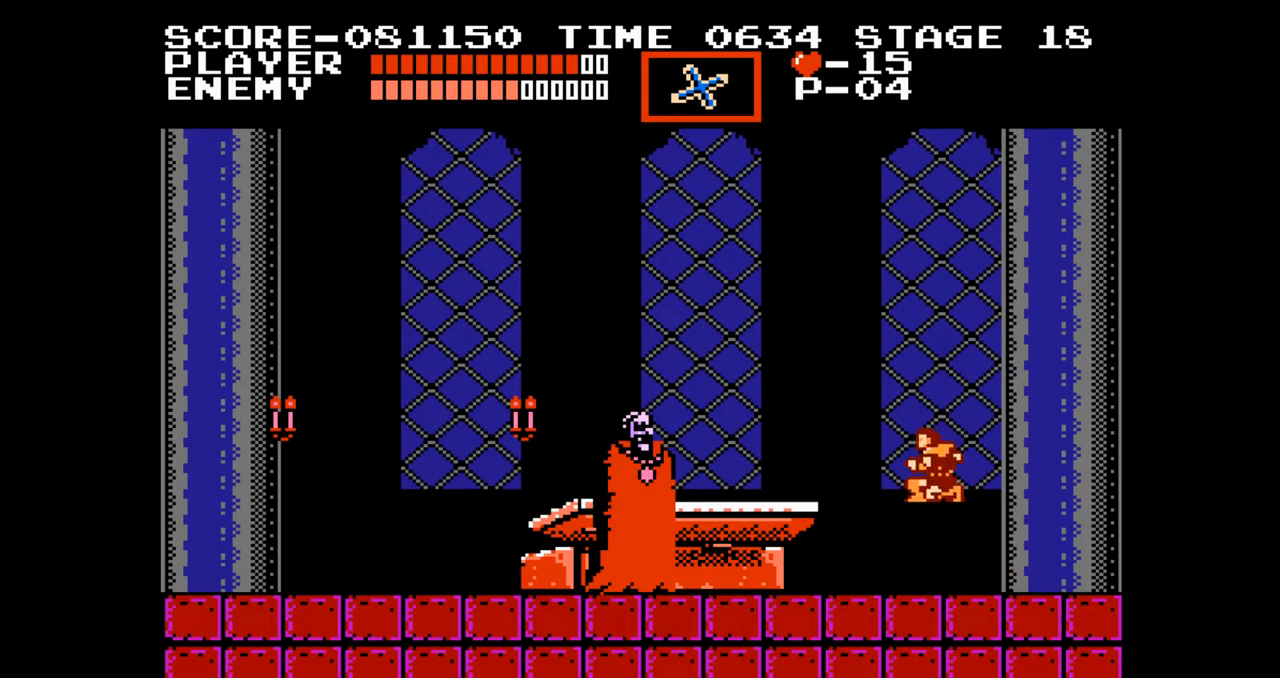
{"buttons": [], "events": [[33, "DPAD_LEFT", "up"], [83, "B", "down"], [217, "B", "up"]]}